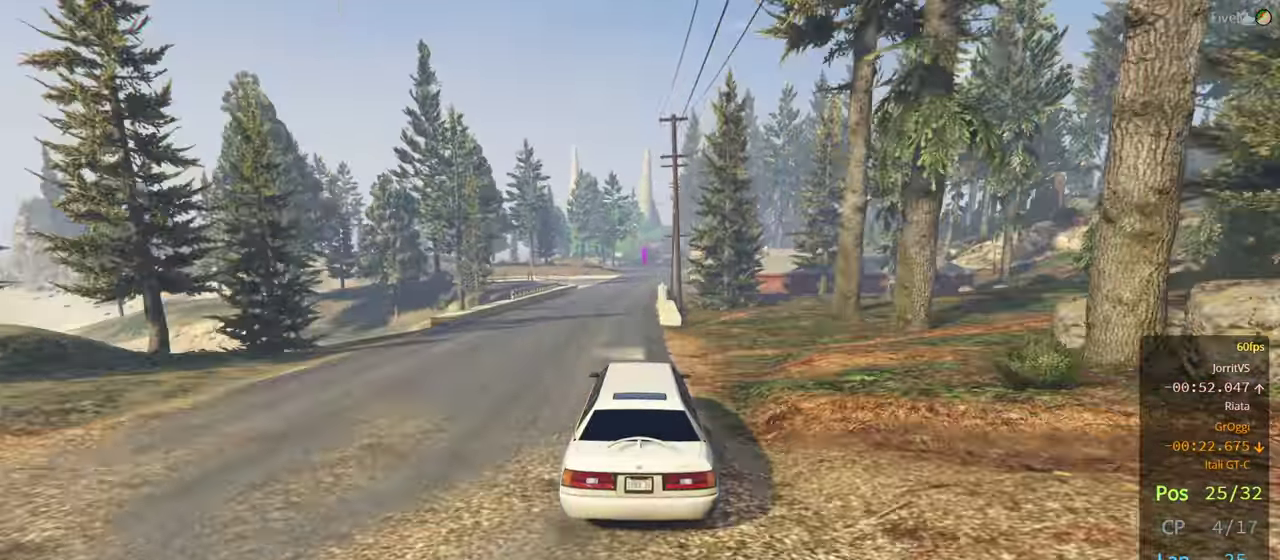
Gameplay with a controller (Xbox layout); each line is a JSON object with the inputs held at the frame after it. "events" lists button and stick changes between this image and that frame as [ms after this image, input, new state], when the widget could be followed in between.
{"buttons": ["R2"], "left_stick": "right", "right_stick": "center", "events": [[100, "left_stick", "left"], [167, "left_stick", "center"], [483, "left_stick", "right"]]}
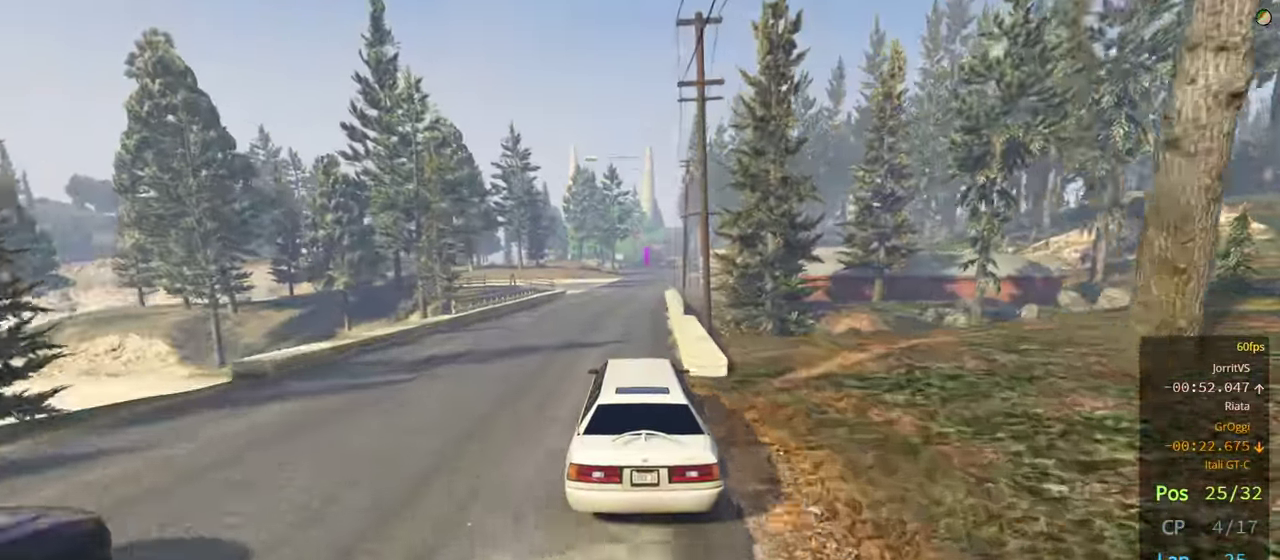
{"buttons": ["R2"], "left_stick": "center", "right_stick": "center", "events": [[100, "left_stick", "center"]]}
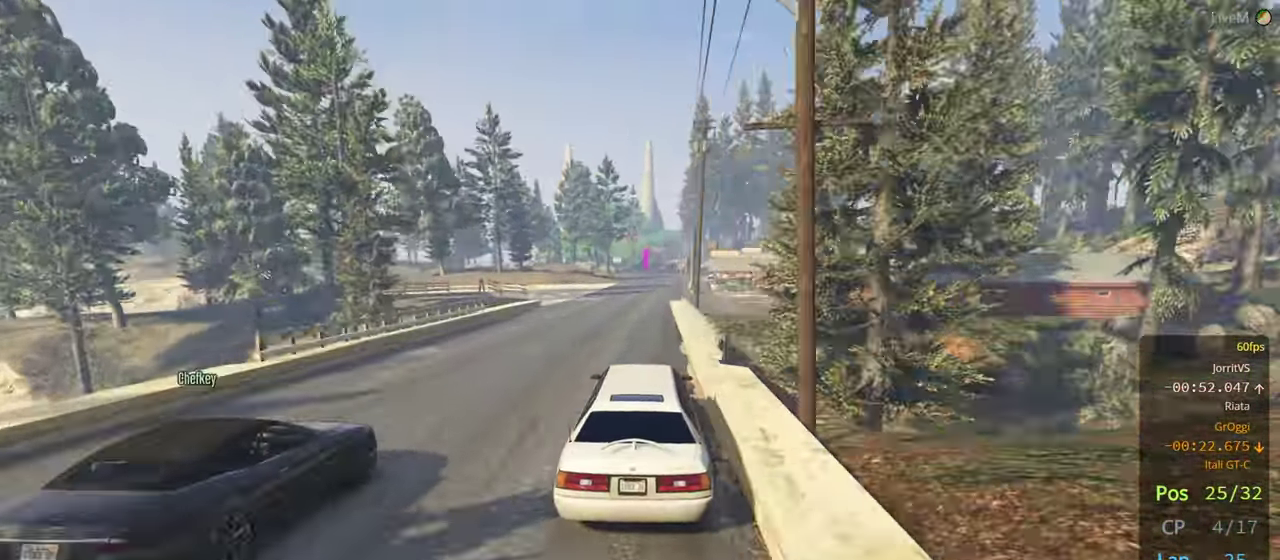
{"buttons": ["R2", "L3"], "left_stick": "center", "right_stick": "center", "events": [[200, "L3", "down"], [317, "L3", "up"], [400, "L3", "down"]]}
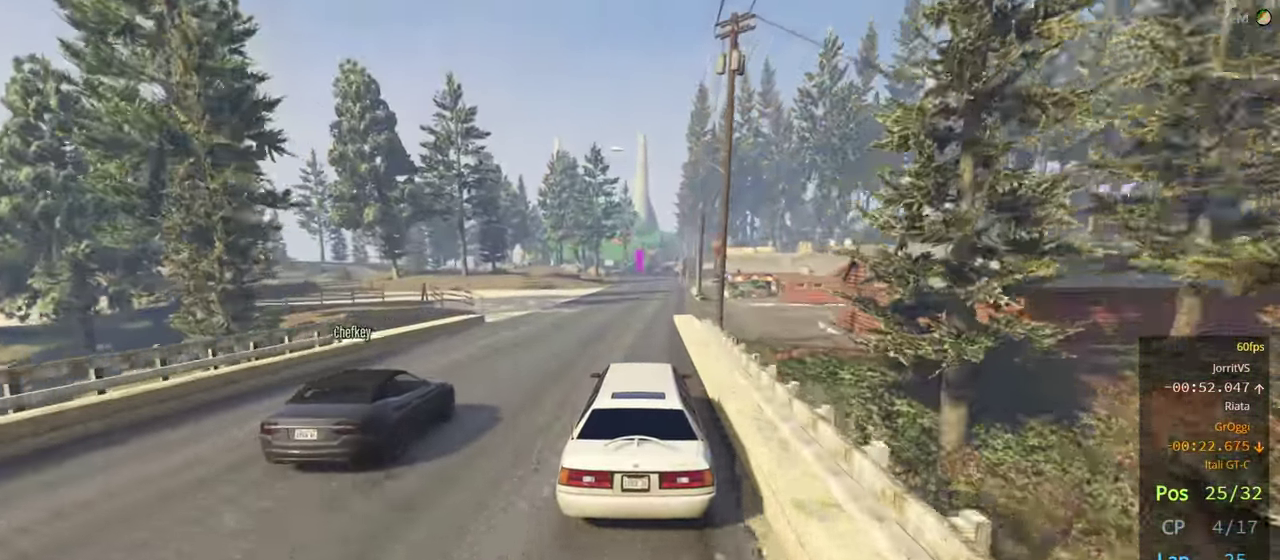
{"buttons": ["R2"], "left_stick": "center", "right_stick": "center", "events": [[17, "L3", "up"], [267, "left_stick", "right"], [333, "left_stick", "center"]]}
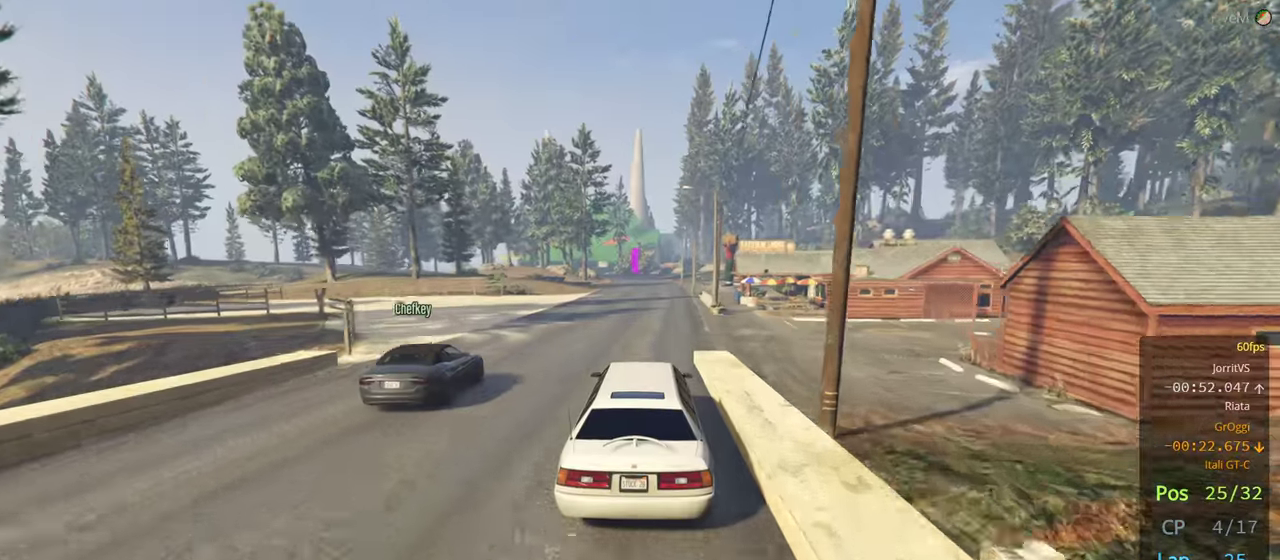
{"buttons": ["R2"], "left_stick": "center", "right_stick": "center", "events": []}
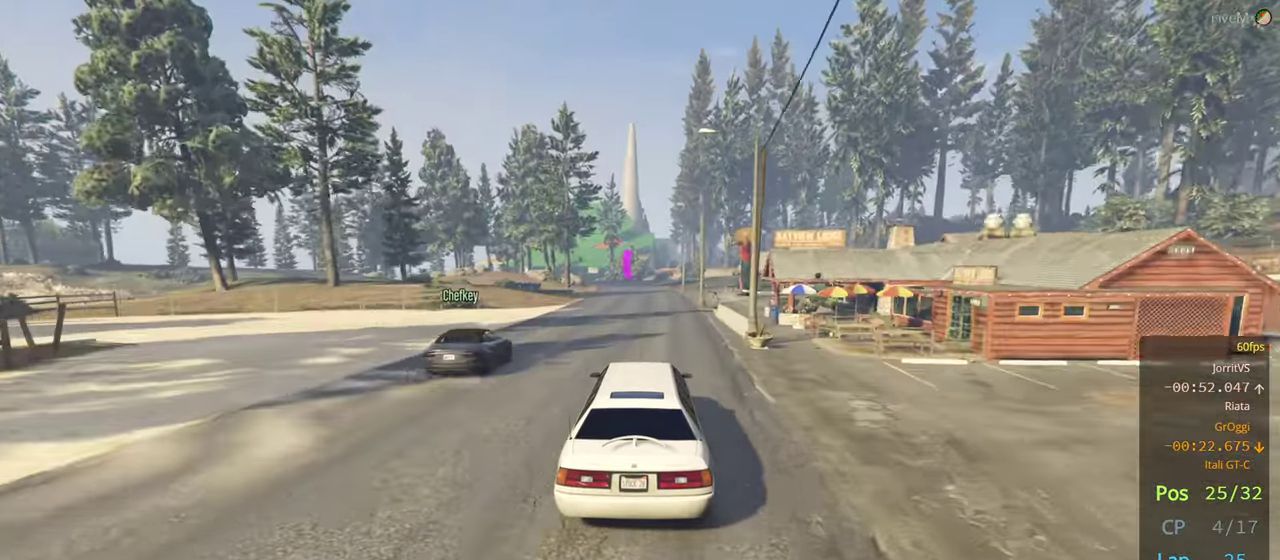
{"buttons": ["R2"], "left_stick": "center", "right_stick": "center", "events": [[67, "left_stick", "right"], [184, "left_stick", "center"]]}
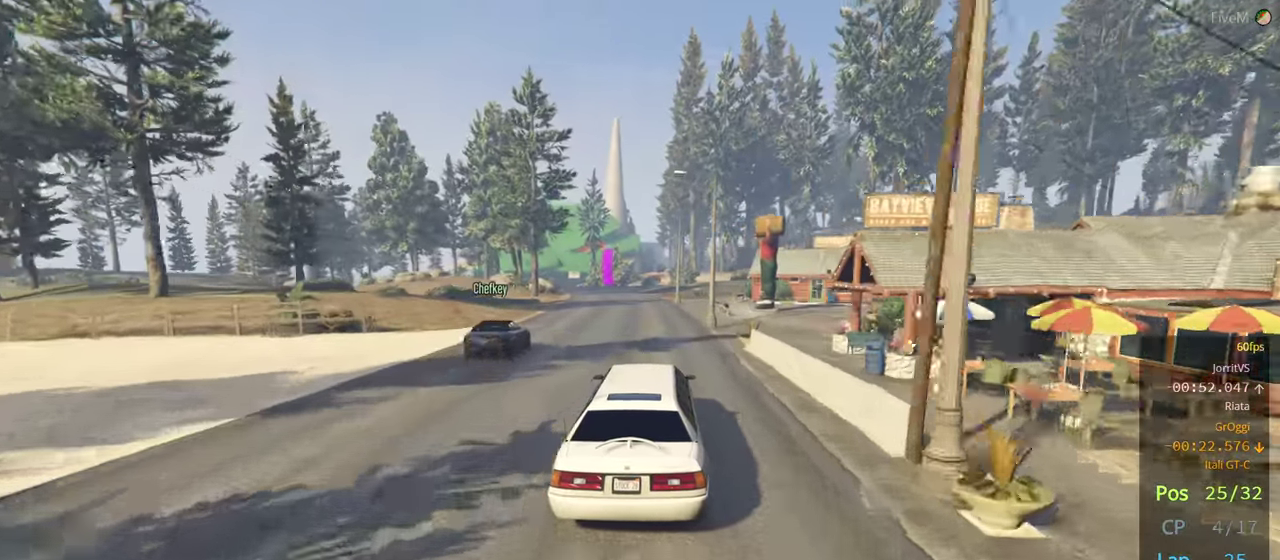
{"buttons": ["R2"], "left_stick": "center", "right_stick": "center", "events": [[217, "left_stick", "left"], [350, "left_stick", "center"]]}
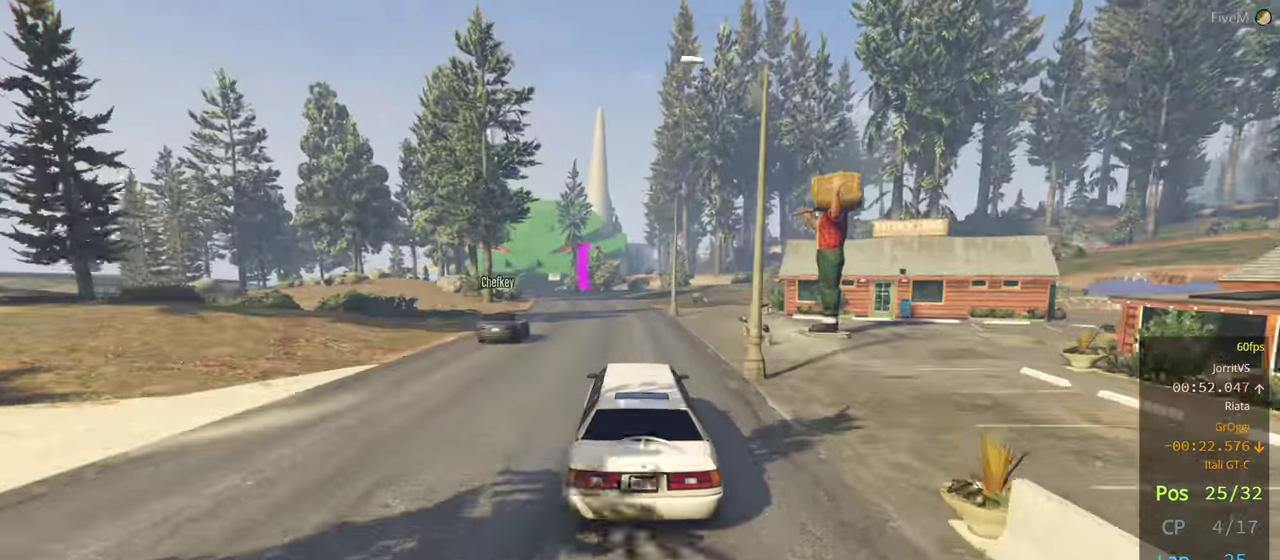
{"buttons": ["R2"], "left_stick": "center", "right_stick": "center", "events": []}
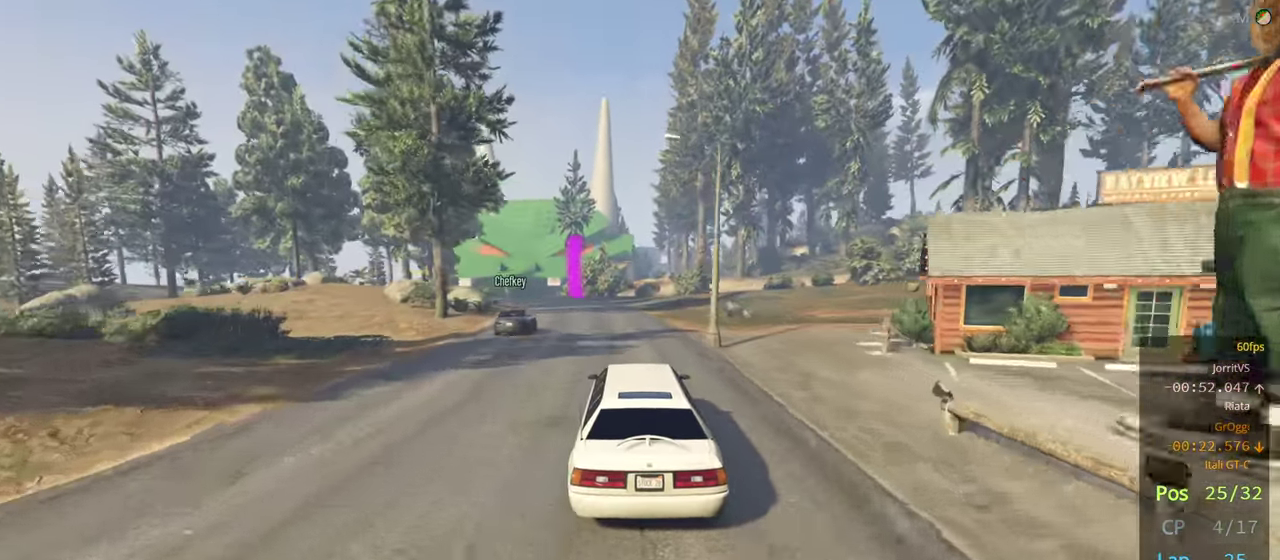
{"buttons": ["R2"], "left_stick": "left", "right_stick": "center", "events": [[134, "left_stick", "left"], [267, "left_stick", "center"], [467, "left_stick", "left"]]}
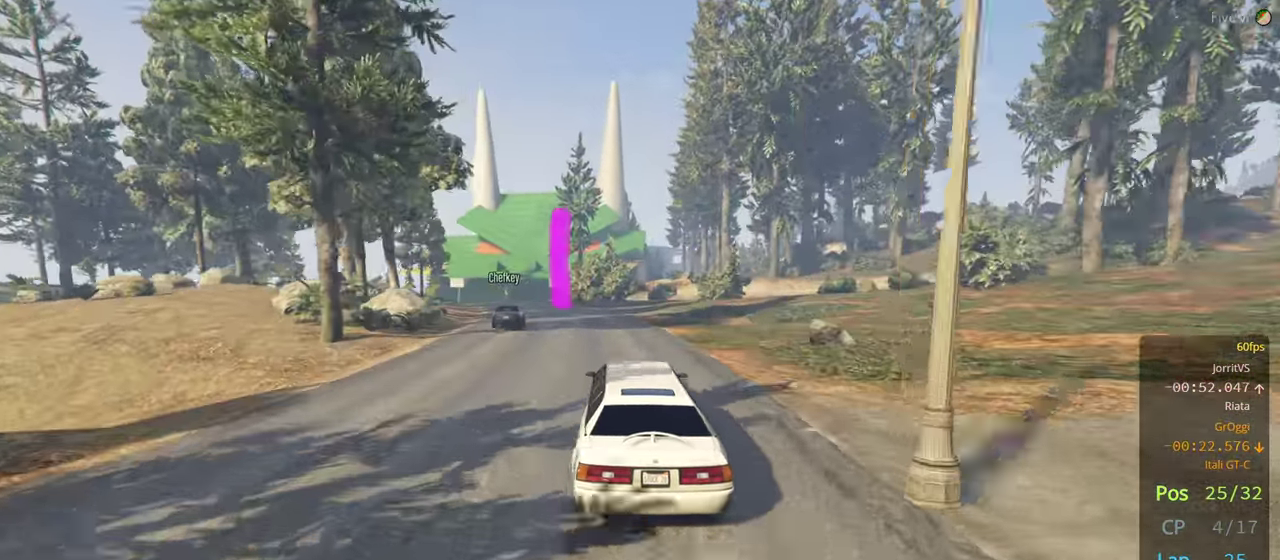
{"buttons": ["R2"], "left_stick": "left", "right_stick": "center", "events": [[100, "left_stick", "center"], [367, "left_stick", "left"]]}
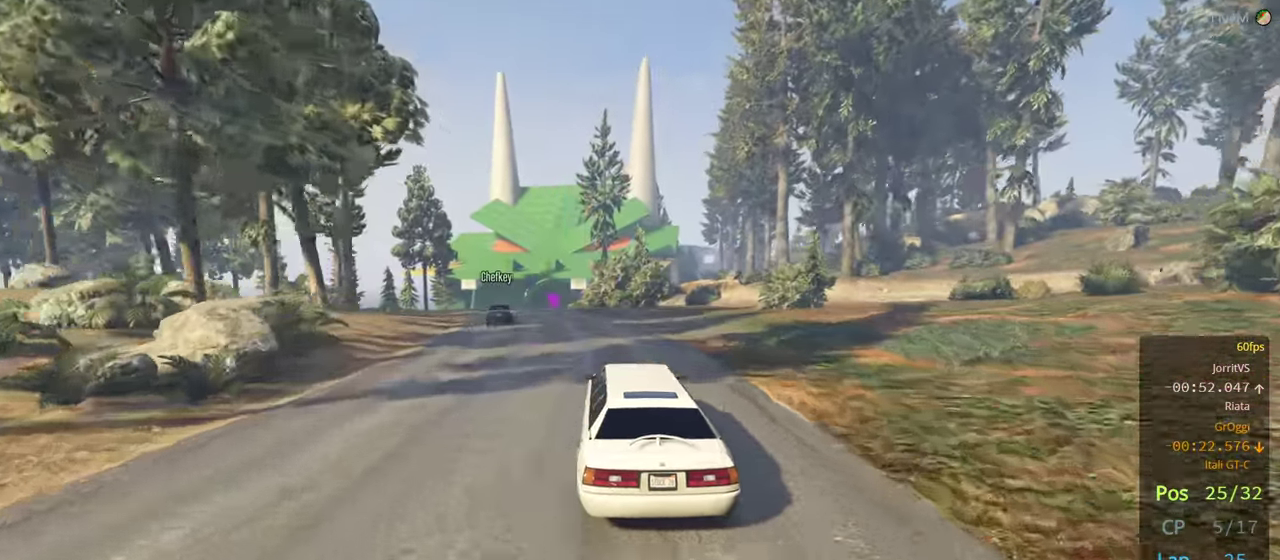
{"buttons": ["R2"], "left_stick": "center", "right_stick": "center", "events": [[34, "left_stick", "center"], [134, "left_stick", "left"], [234, "left_stick", "center"]]}
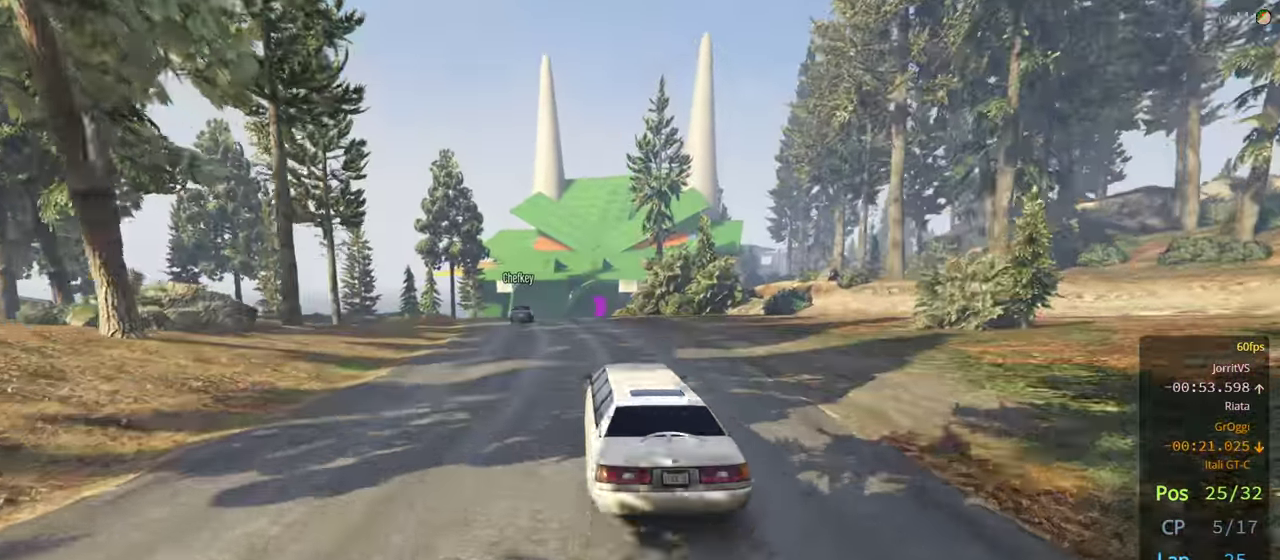
{"buttons": ["R2"], "left_stick": "center", "right_stick": "center", "events": [[267, "left_stick", "left"], [367, "left_stick", "center"]]}
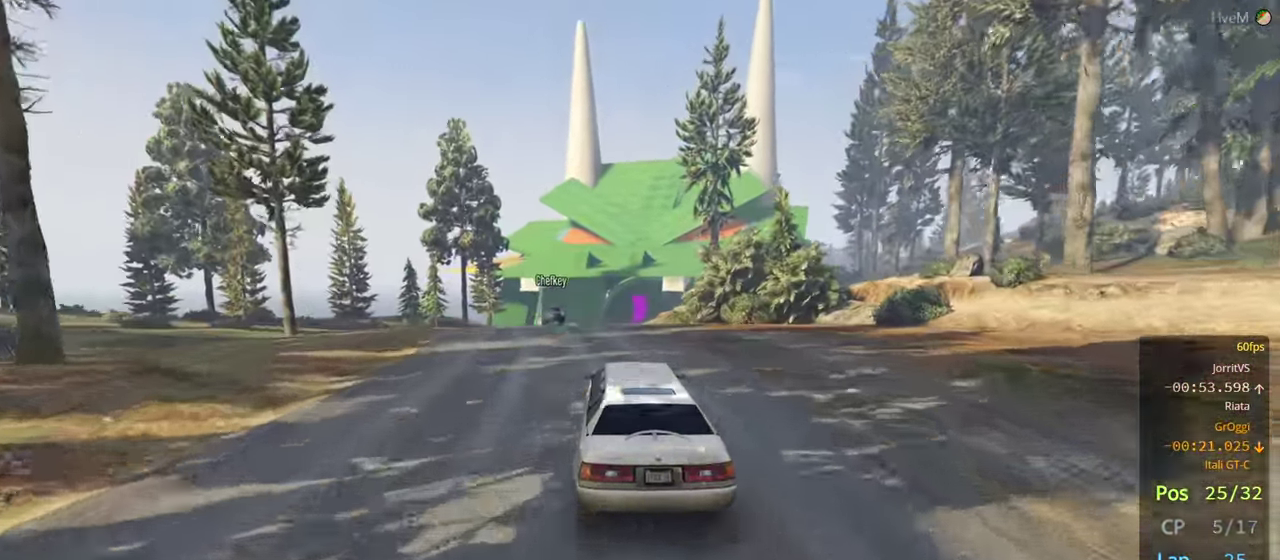
{"buttons": ["R2"], "left_stick": "center", "right_stick": "center", "events": [[17, "left_stick", "left"], [134, "left_stick", "center"]]}
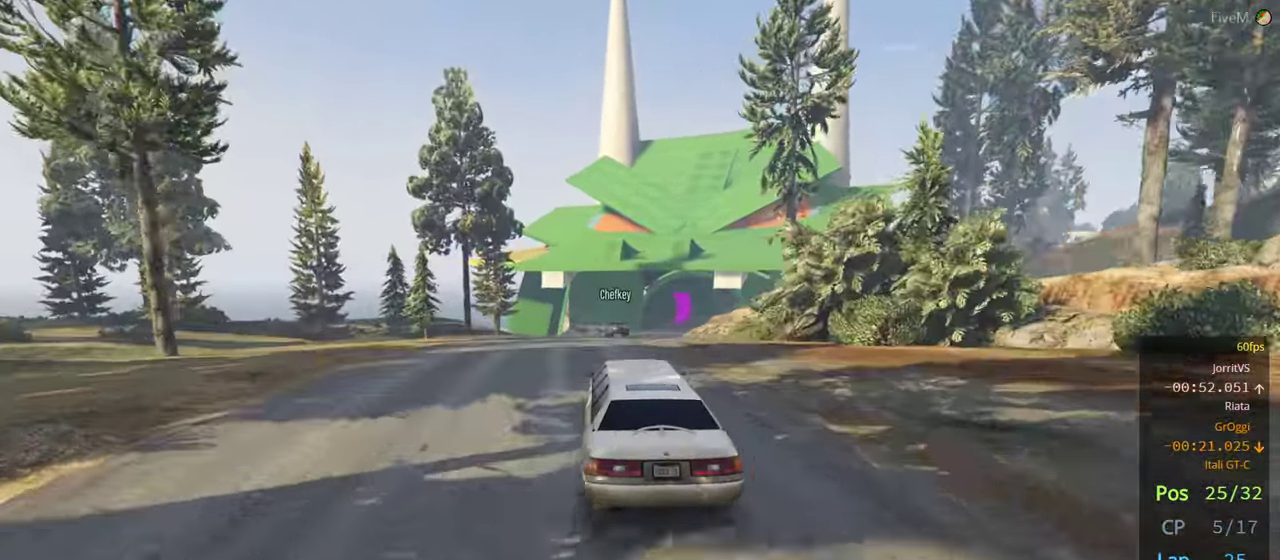
{"buttons": ["R2"], "left_stick": "center", "right_stick": "center", "events": [[100, "left_stick", "right"], [217, "left_stick", "center"], [300, "left_stick", "right"], [433, "left_stick", "center"]]}
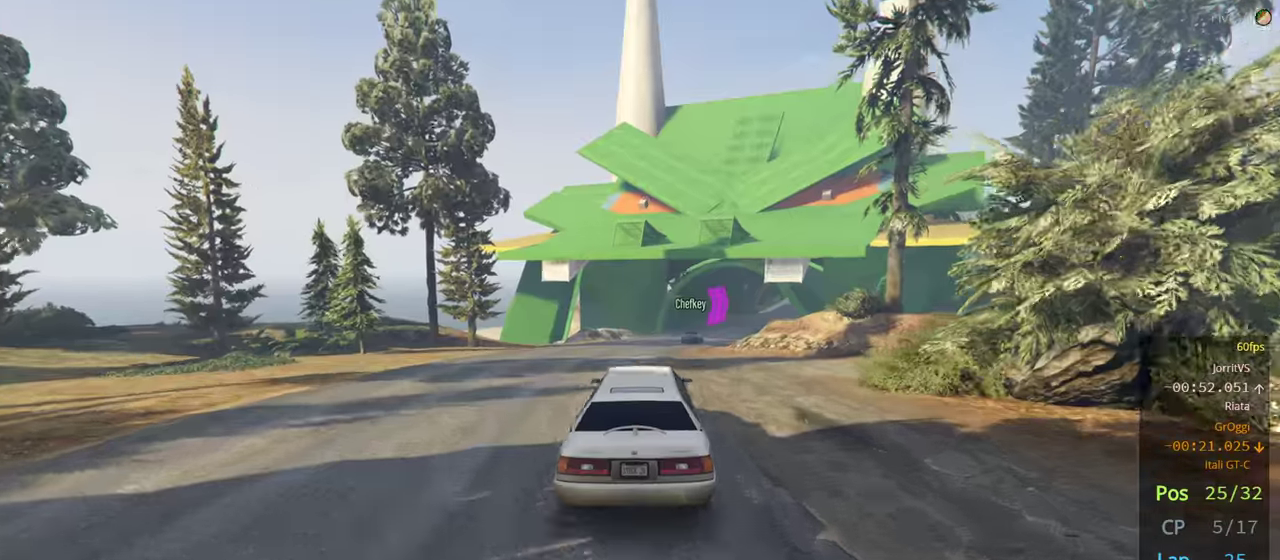
{"buttons": ["R2"], "left_stick": "right", "right_stick": "center", "events": [[33, "left_stick", "right"], [183, "left_stick", "center"], [333, "left_stick", "right"]]}
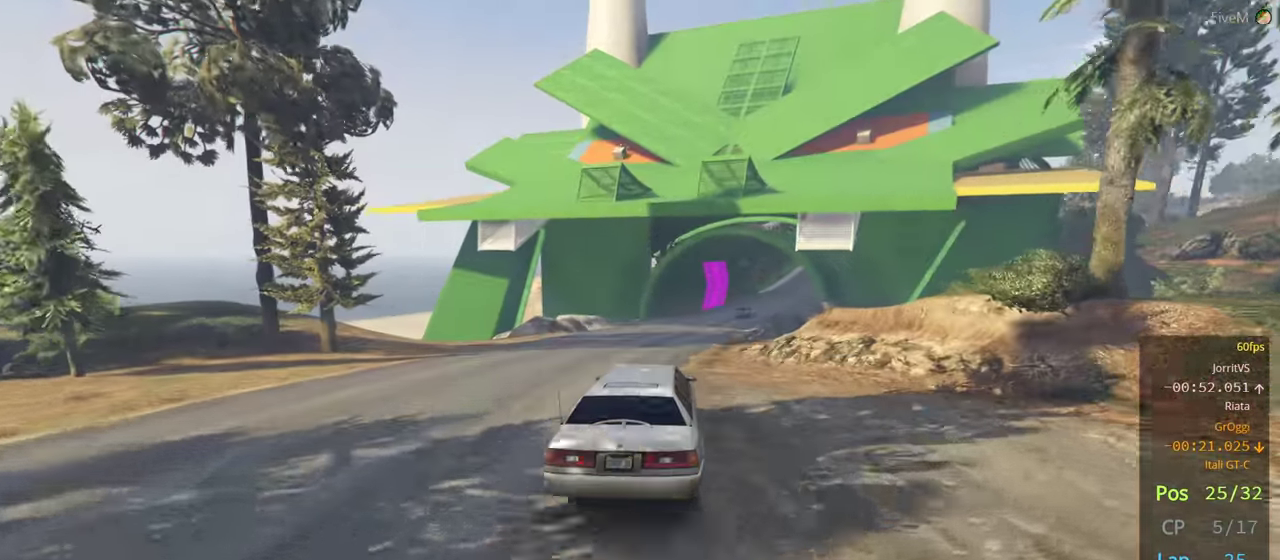
{"buttons": ["R2"], "left_stick": "center", "right_stick": "center", "events": [[16, "left_stick", "center"]]}
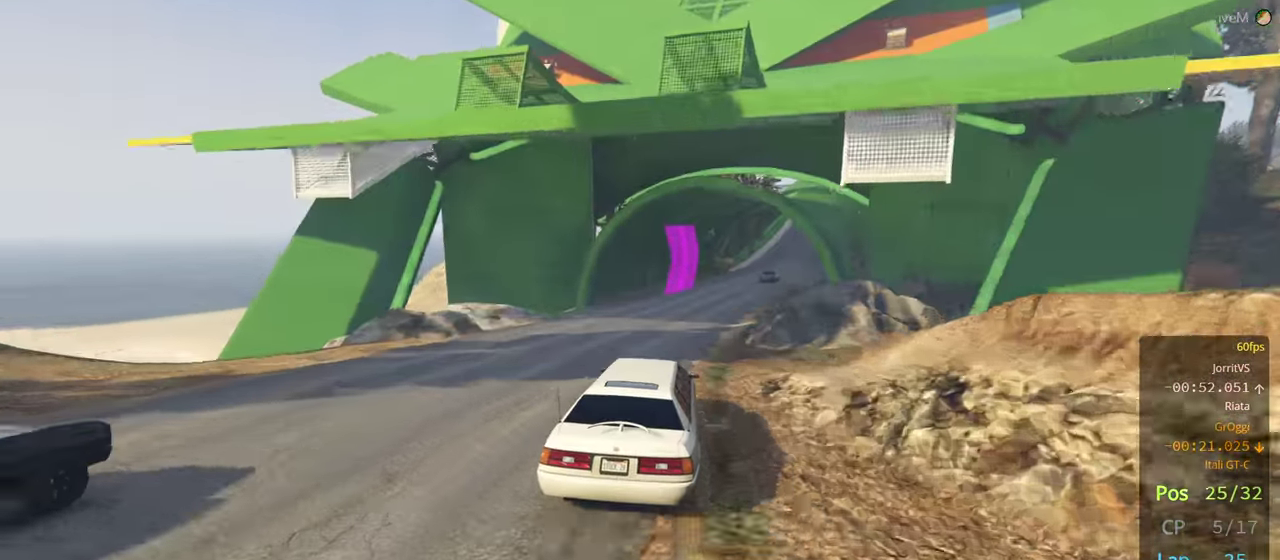
{"buttons": ["R2"], "left_stick": "center", "right_stick": "center", "events": [[16, "left_stick", "right"], [150, "left_stick", "center"], [216, "left_stick", "right"], [366, "left_stick", "center"]]}
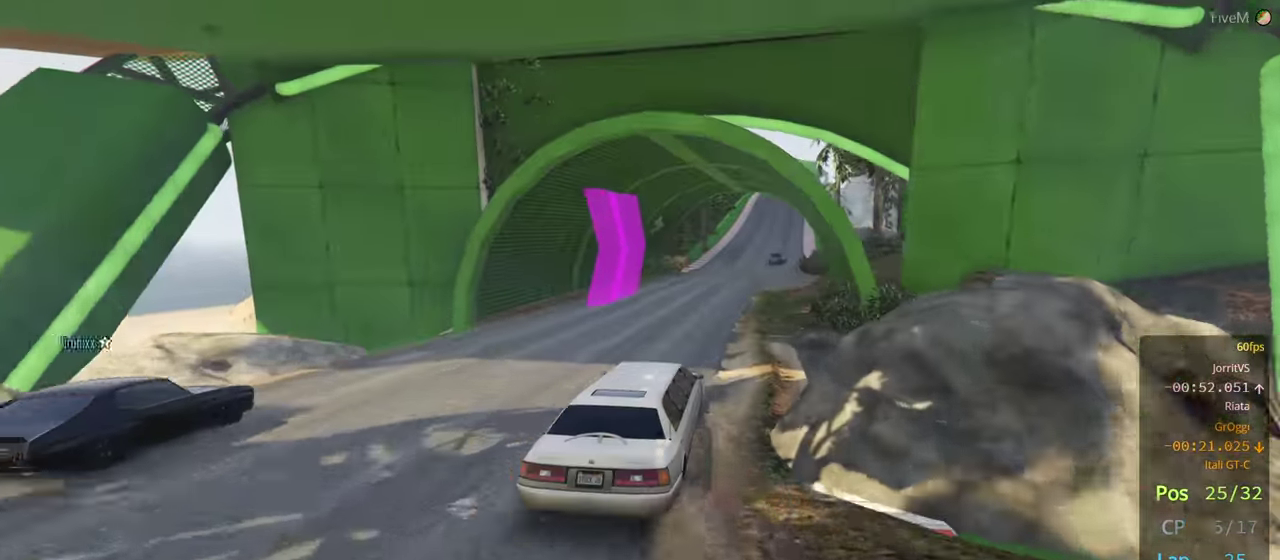
{"buttons": ["R2"], "left_stick": "center", "right_stick": "center", "events": [[116, "left_stick", "right"], [233, "left_stick", "center"]]}
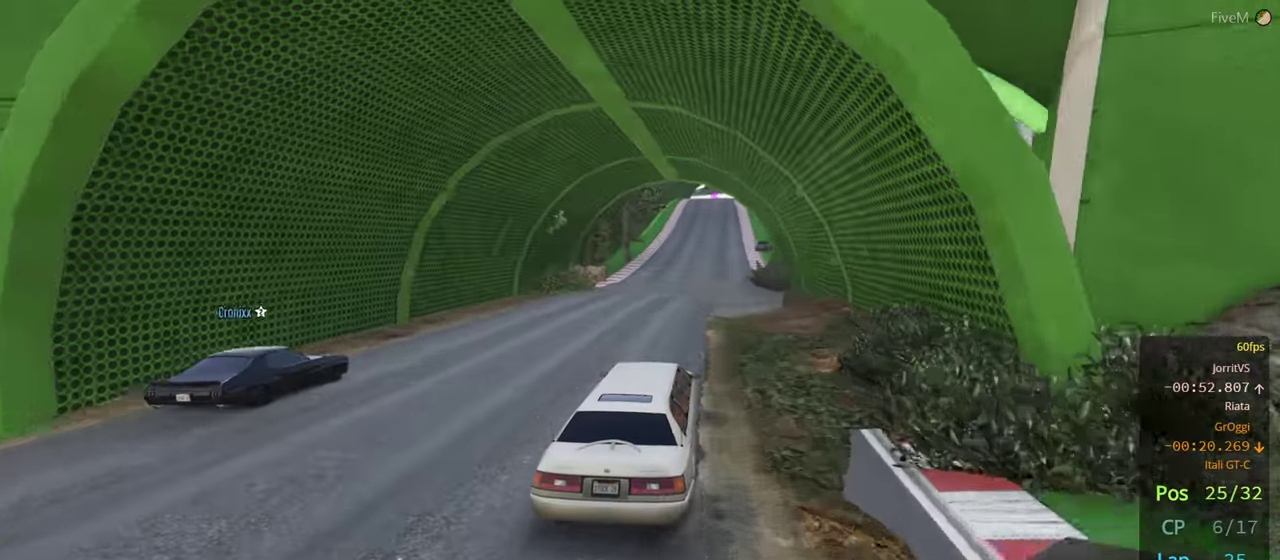
{"buttons": ["R2"], "left_stick": "center", "right_stick": "center", "events": [[183, "left_stick", "right"], [350, "left_stick", "center"]]}
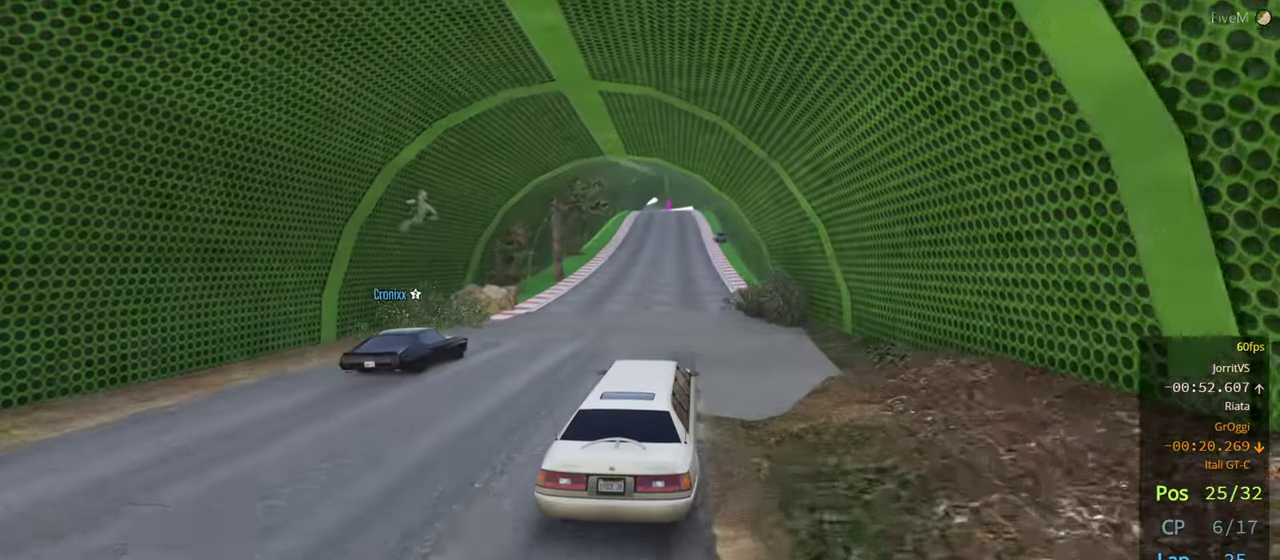
{"buttons": ["R2"], "left_stick": "center", "right_stick": "center", "events": []}
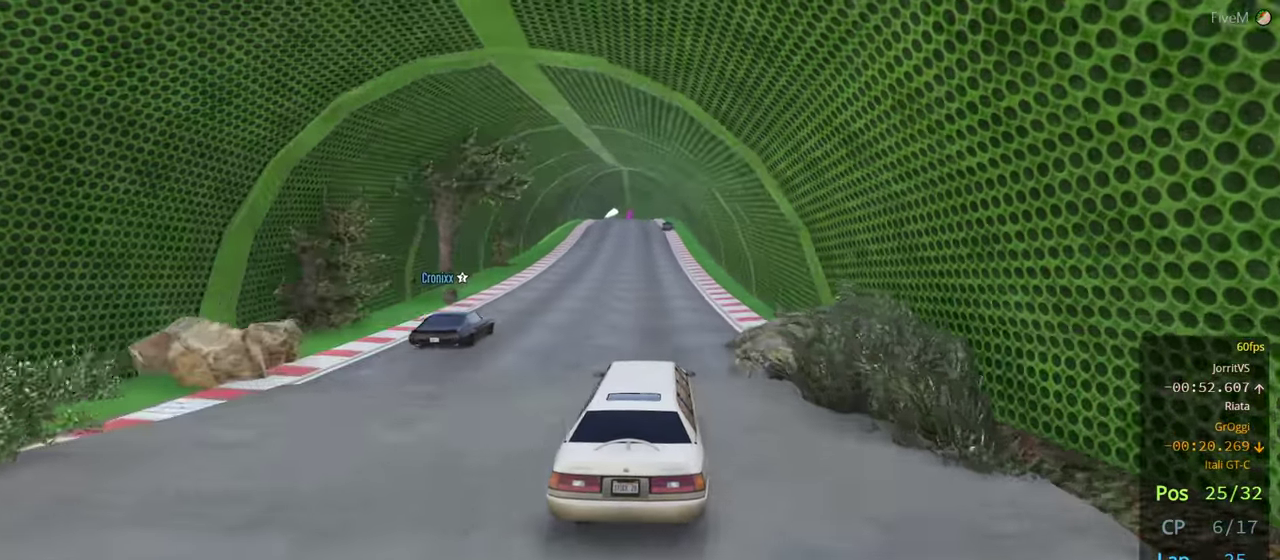
{"buttons": ["R2"], "left_stick": "center", "right_stick": "center", "events": [[416, "left_stick", "down-left"], [483, "left_stick", "center"]]}
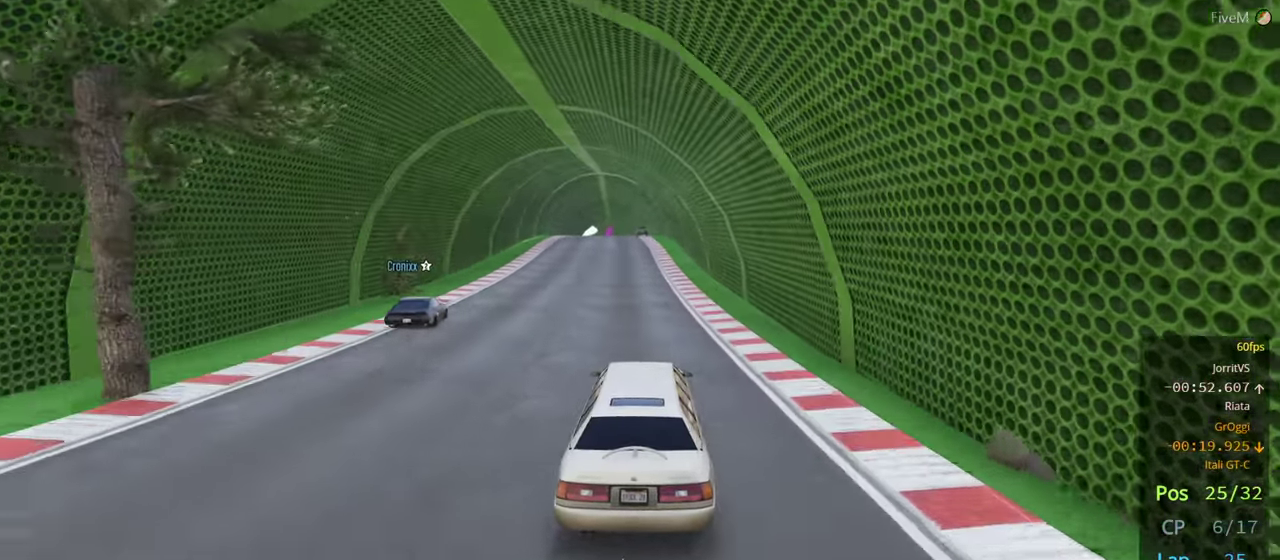
{"buttons": ["R2"], "left_stick": "center", "right_stick": "center", "events": []}
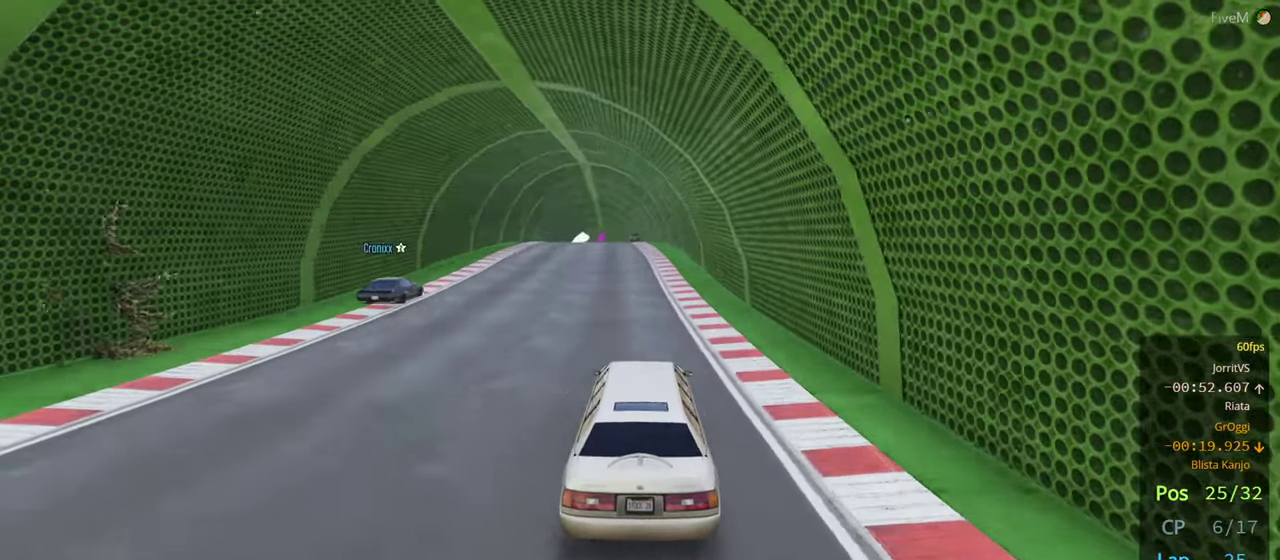
{"buttons": ["R2"], "left_stick": "center", "right_stick": "center", "events": []}
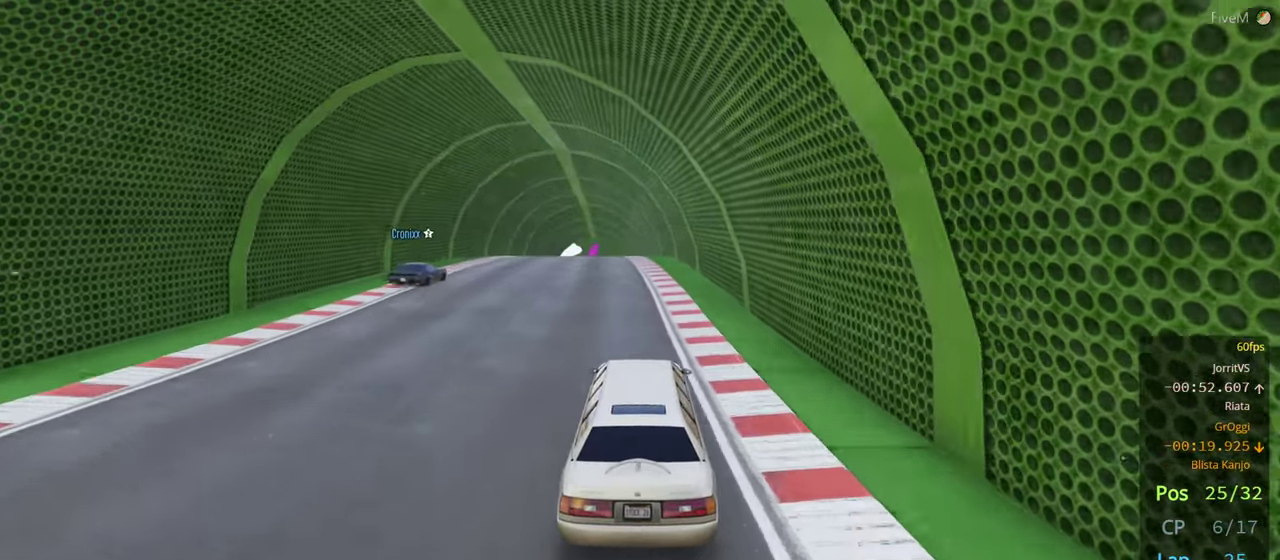
{"buttons": ["R2"], "left_stick": "left", "right_stick": "center", "events": [[50, "left_stick", "left"], [183, "left_stick", "center"], [400, "left_stick", "left"]]}
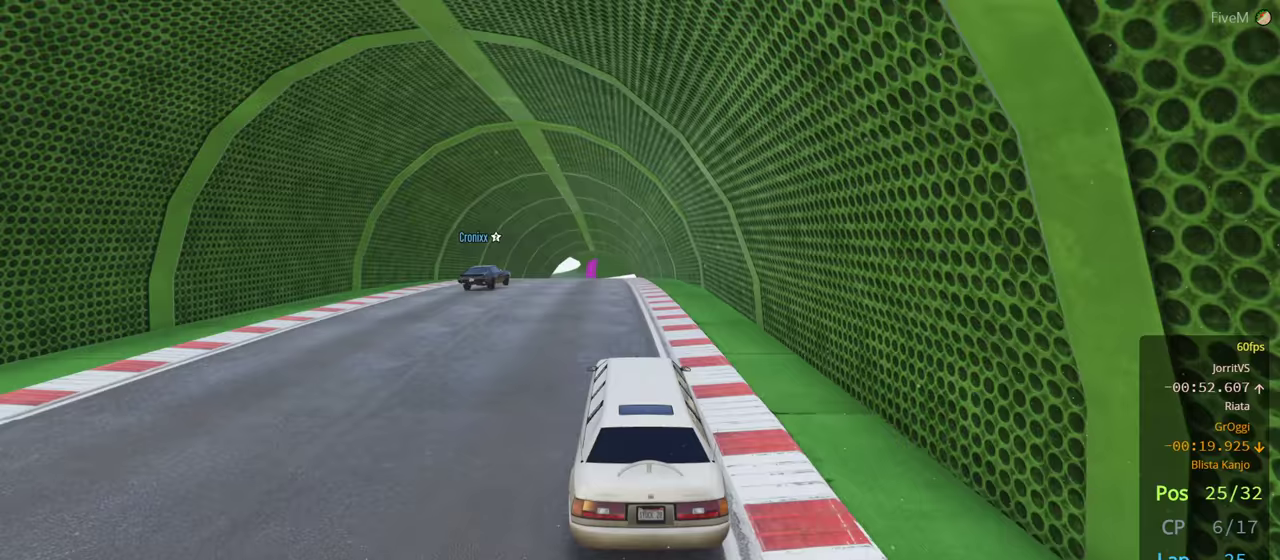
{"buttons": ["R2"], "left_stick": "center", "right_stick": "center", "events": [[83, "left_stick", "center"]]}
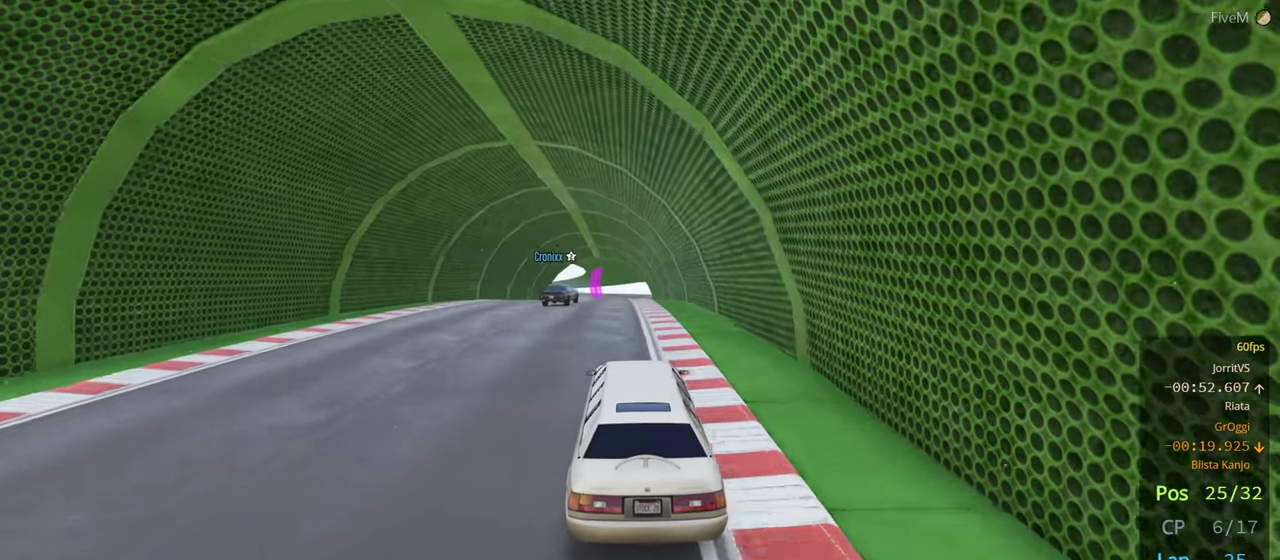
{"buttons": ["R2"], "left_stick": "center", "right_stick": "center", "events": [[267, "left_stick", "right"], [383, "left_stick", "center"]]}
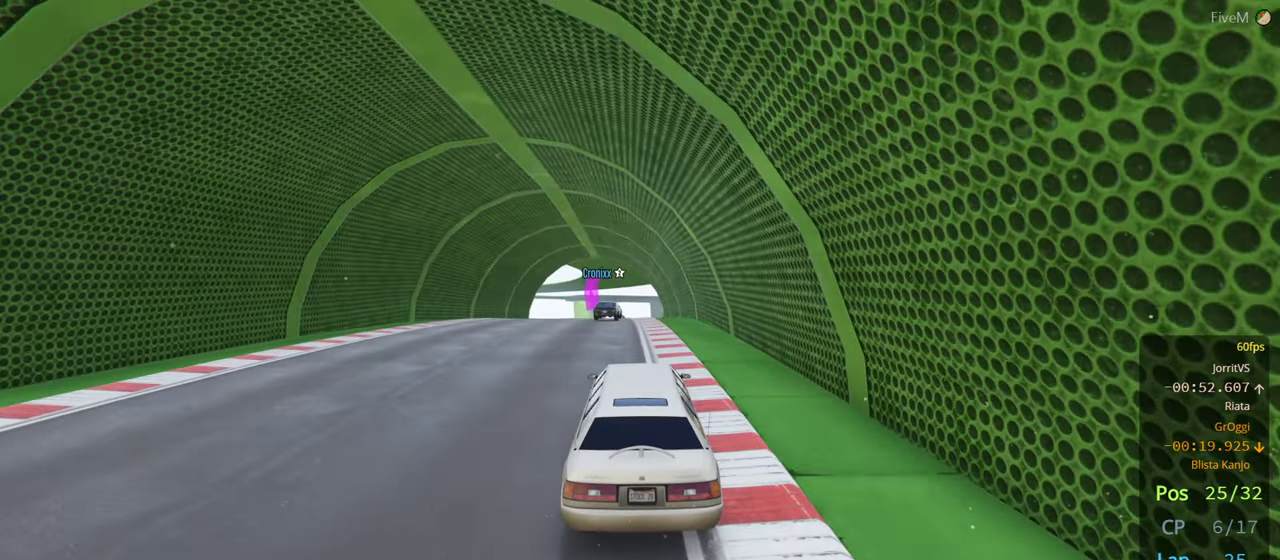
{"buttons": ["R2"], "left_stick": "center", "right_stick": "center", "events": [[17, "left_stick", "right"], [133, "left_stick", "center"]]}
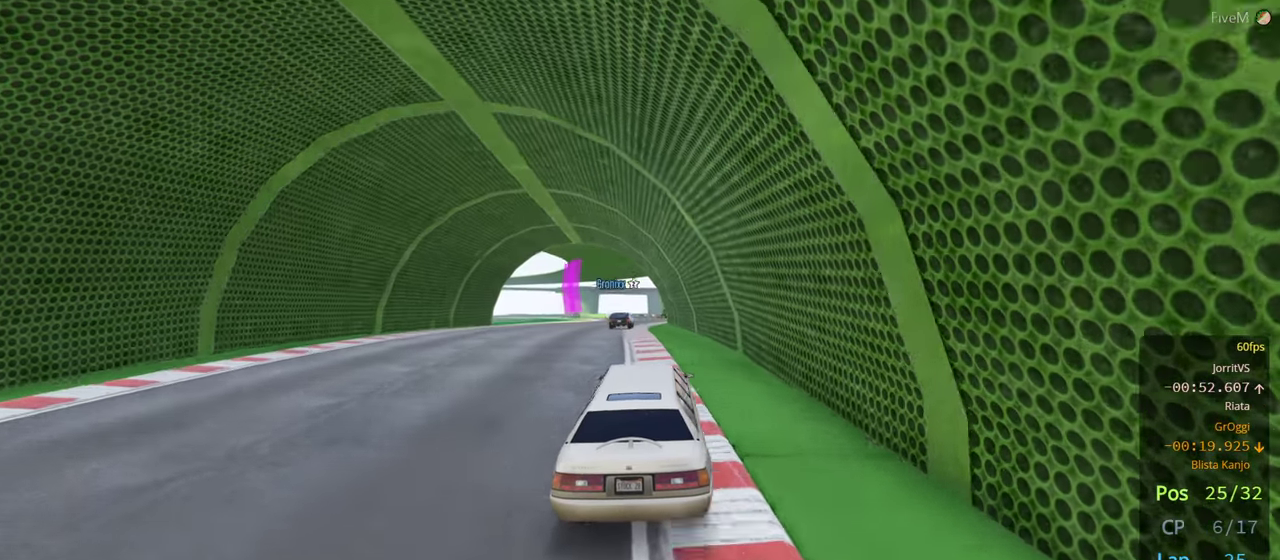
{"buttons": ["R2"], "left_stick": "center", "right_stick": "center", "events": []}
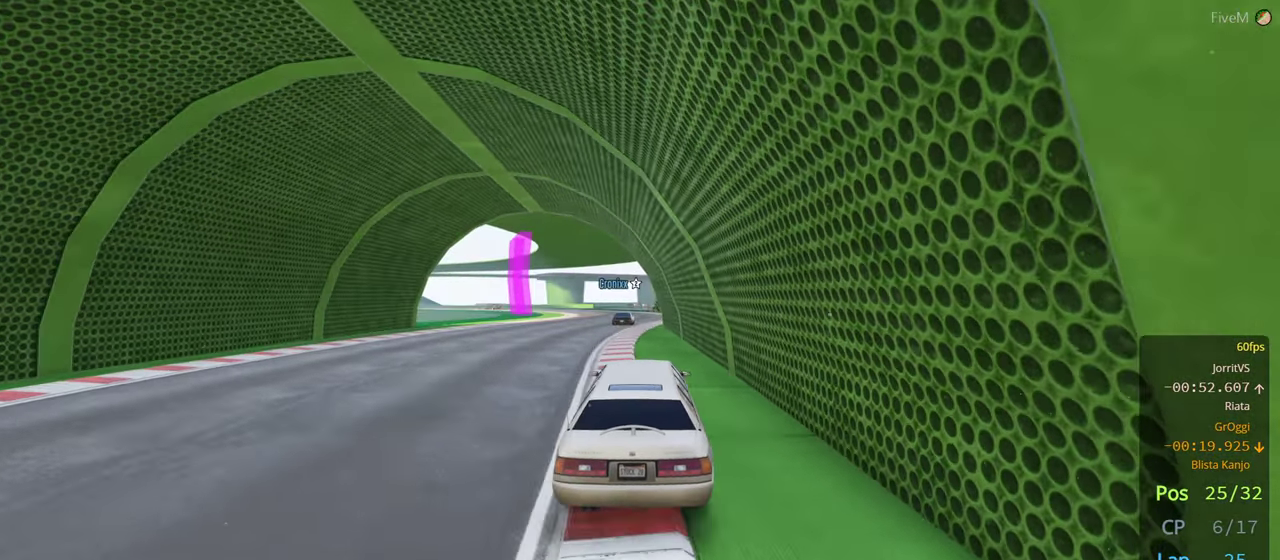
{"buttons": ["R2"], "left_stick": "center", "right_stick": "center", "events": []}
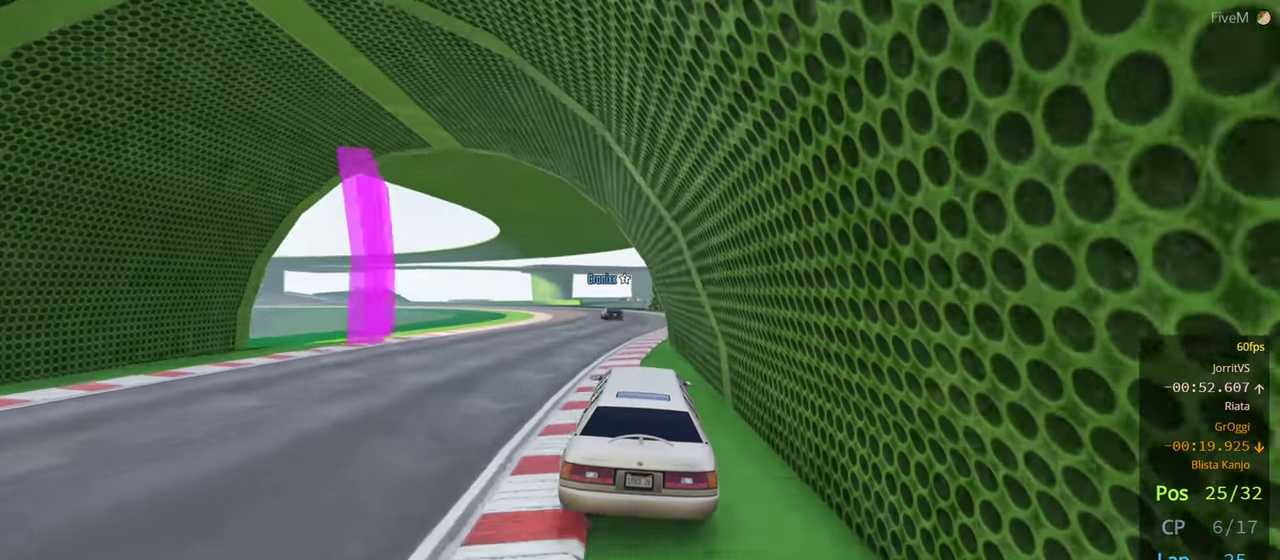
{"buttons": ["R2"], "left_stick": "center", "right_stick": "center", "events": [[133, "left_stick", "left"], [317, "left_stick", "center"]]}